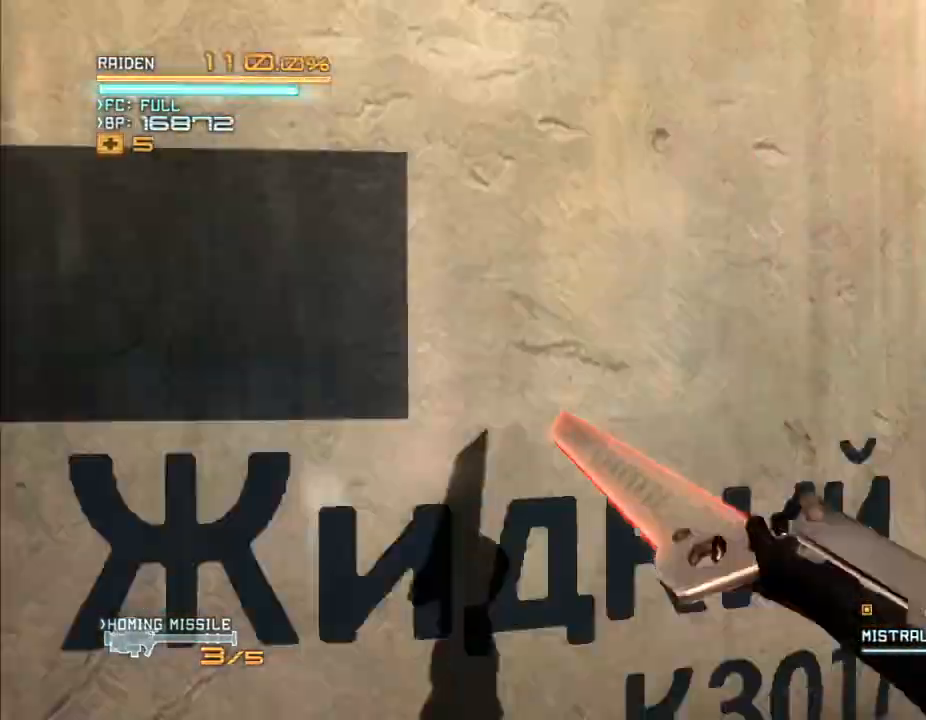
Gameplay with a controller (Xbox layout); each line is a JSON object with the inputs held at the frame after it. "events" lists button and stick changes between this image and that frame as [ms after this image, input, new state], when the widget could be followed in between. Not read: B DPAD_DOWN DPAD_RIGHT HOME L3 R3.
{"buttons": ["R2"], "left_stick": "center", "right_stick": "center", "events": []}
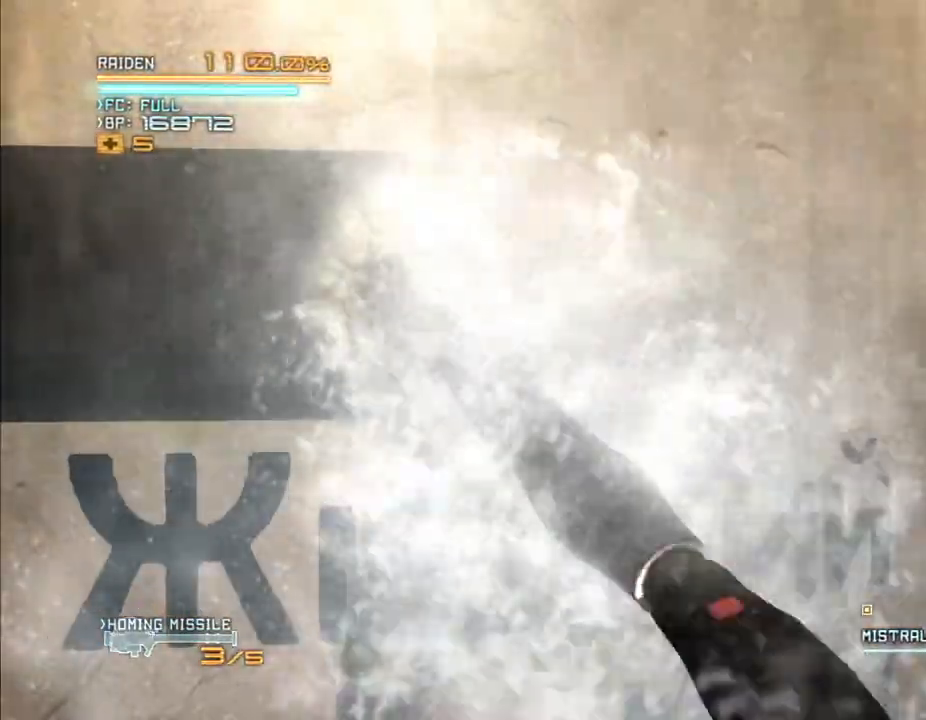
{"buttons": ["R2"], "left_stick": "center", "right_stick": "center", "events": []}
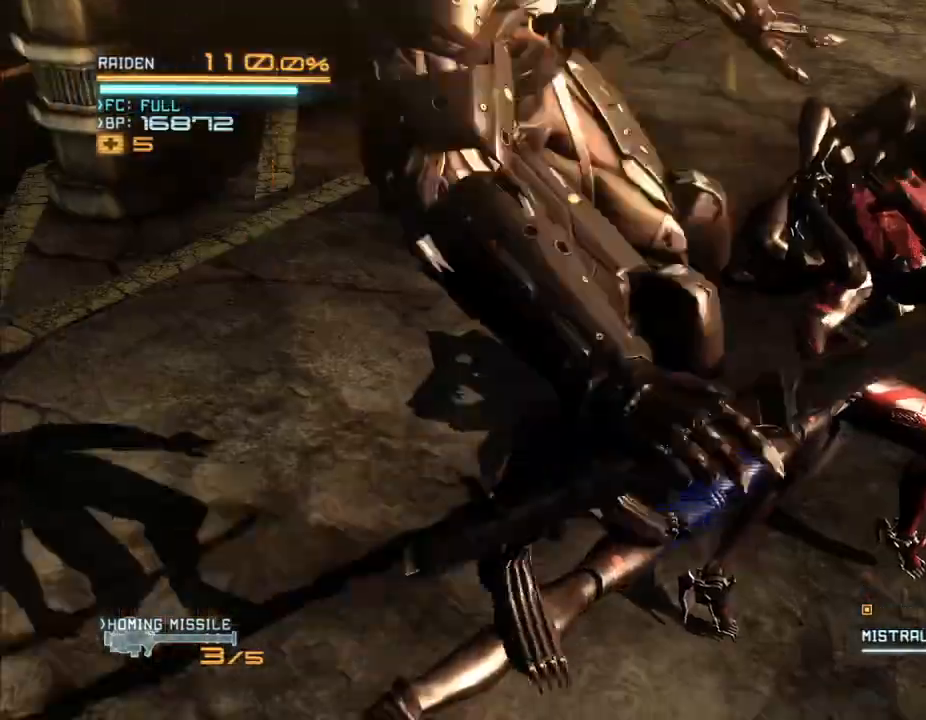
{"buttons": ["R2"], "left_stick": "center", "right_stick": "center", "events": []}
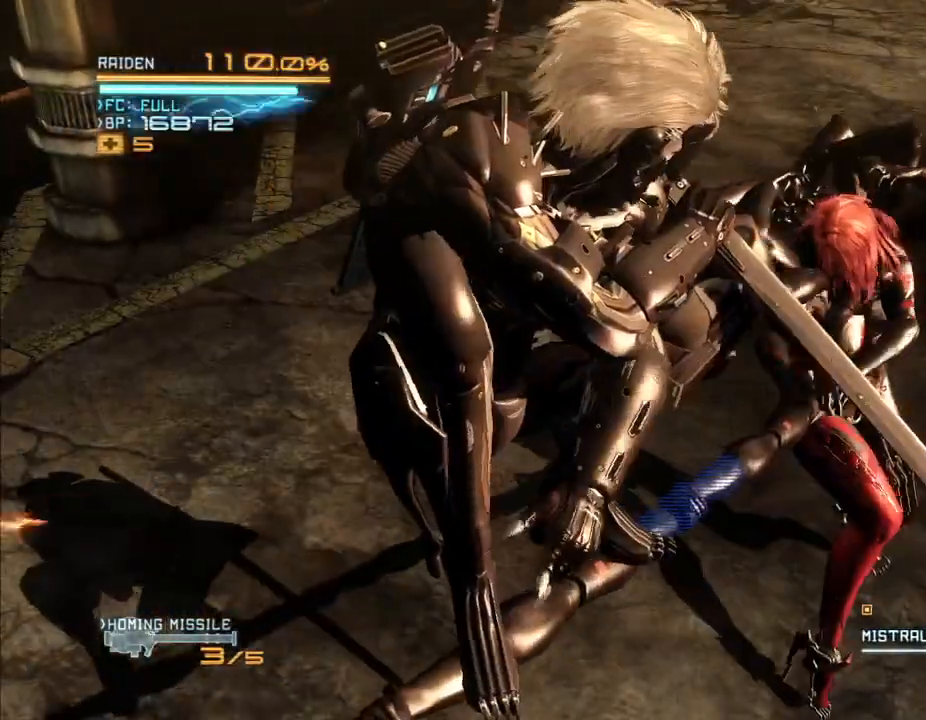
{"buttons": ["R2"], "left_stick": "center", "right_stick": "center", "events": []}
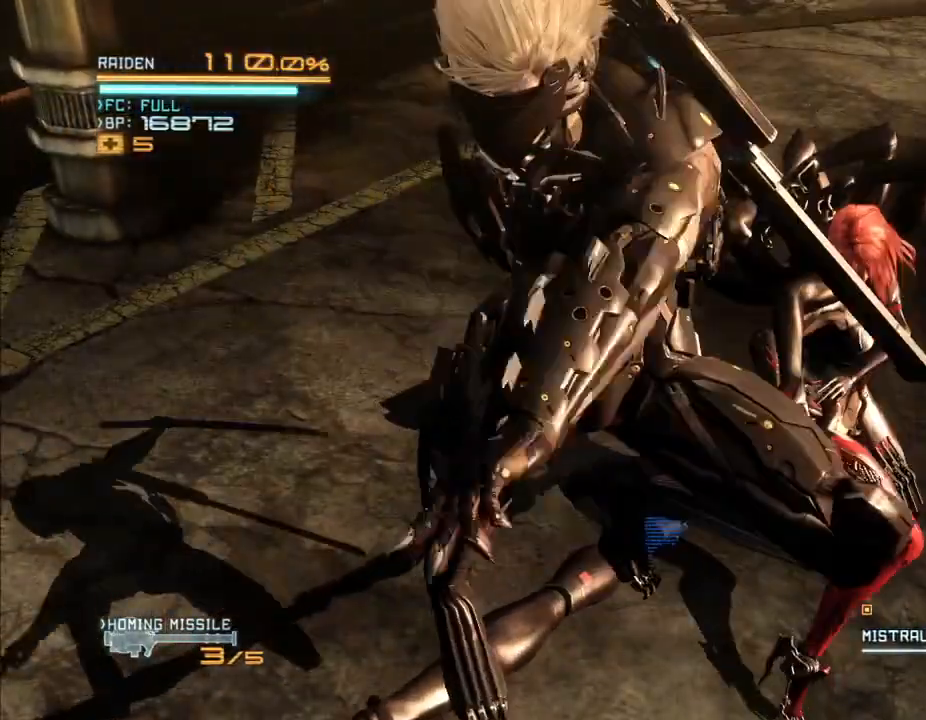
{"buttons": ["R2"], "left_stick": "center", "right_stick": "center"}
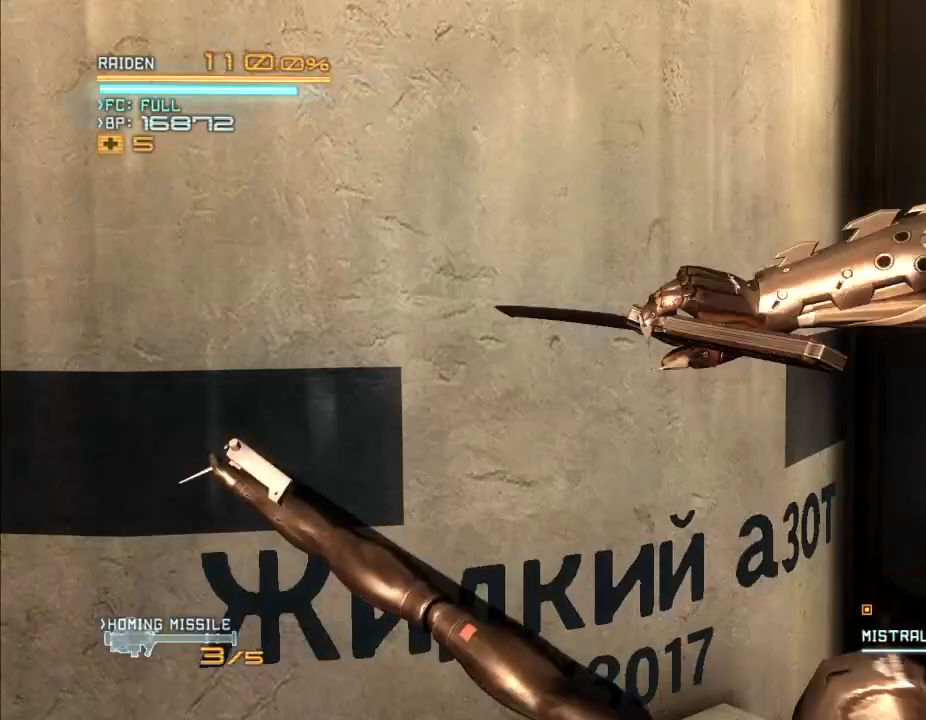
{"buttons": ["R2"], "left_stick": "center", "right_stick": "center"}
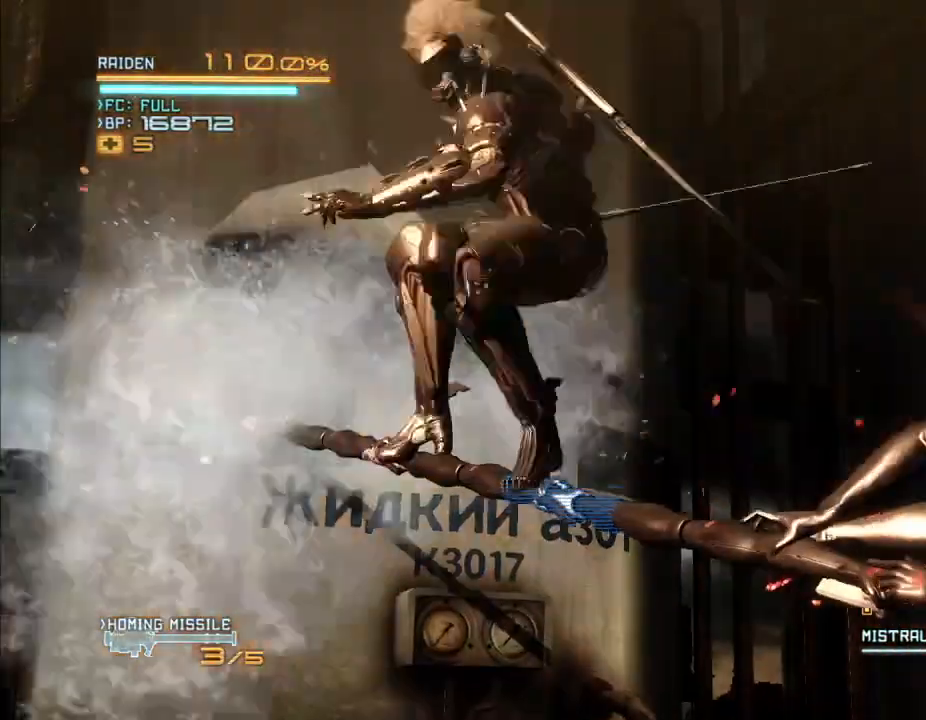
{"buttons": ["R2"], "left_stick": "center", "right_stick": "center"}